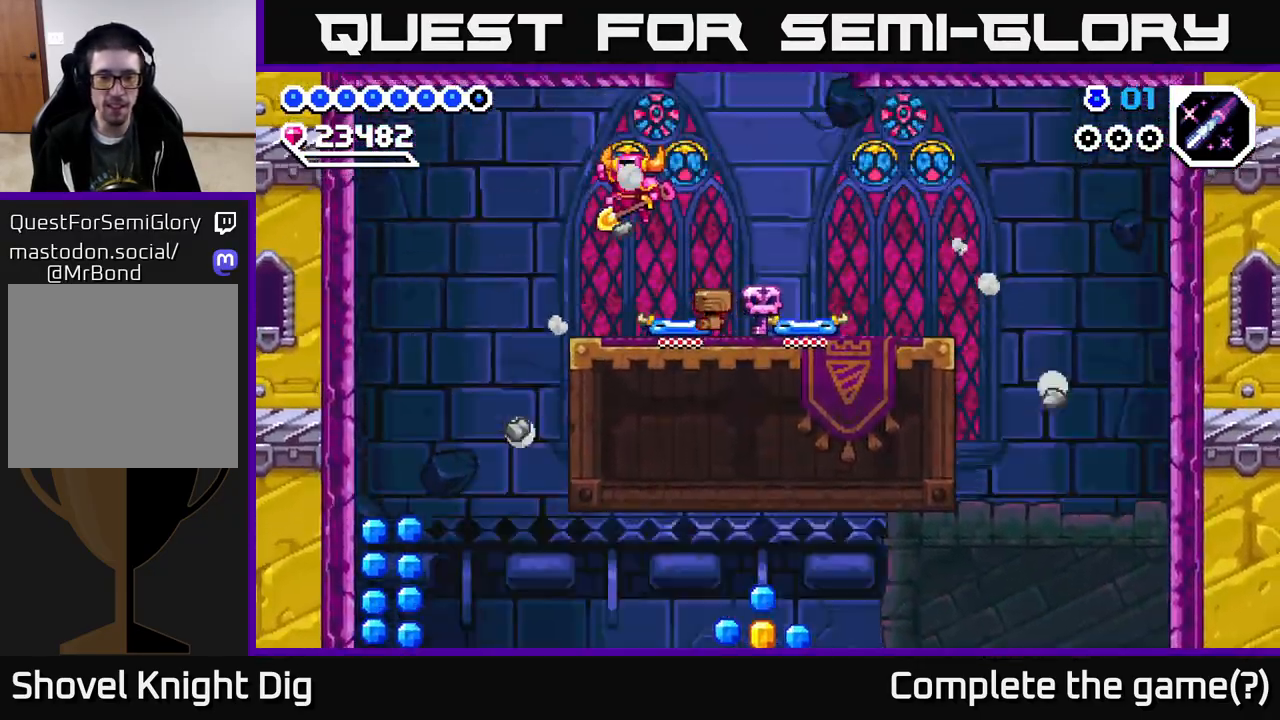
Gameplay with a controller (Xbox layout); each line is a JSON object with the inputs held at the frame after it. "events" lists button and stick changes between this image and that frame as [ms after this image, input, new state], when the widget could be followed in between. Not read: left_stick.
{"buttons": ["DPAD_LEFT"], "right_stick": "center", "events": []}
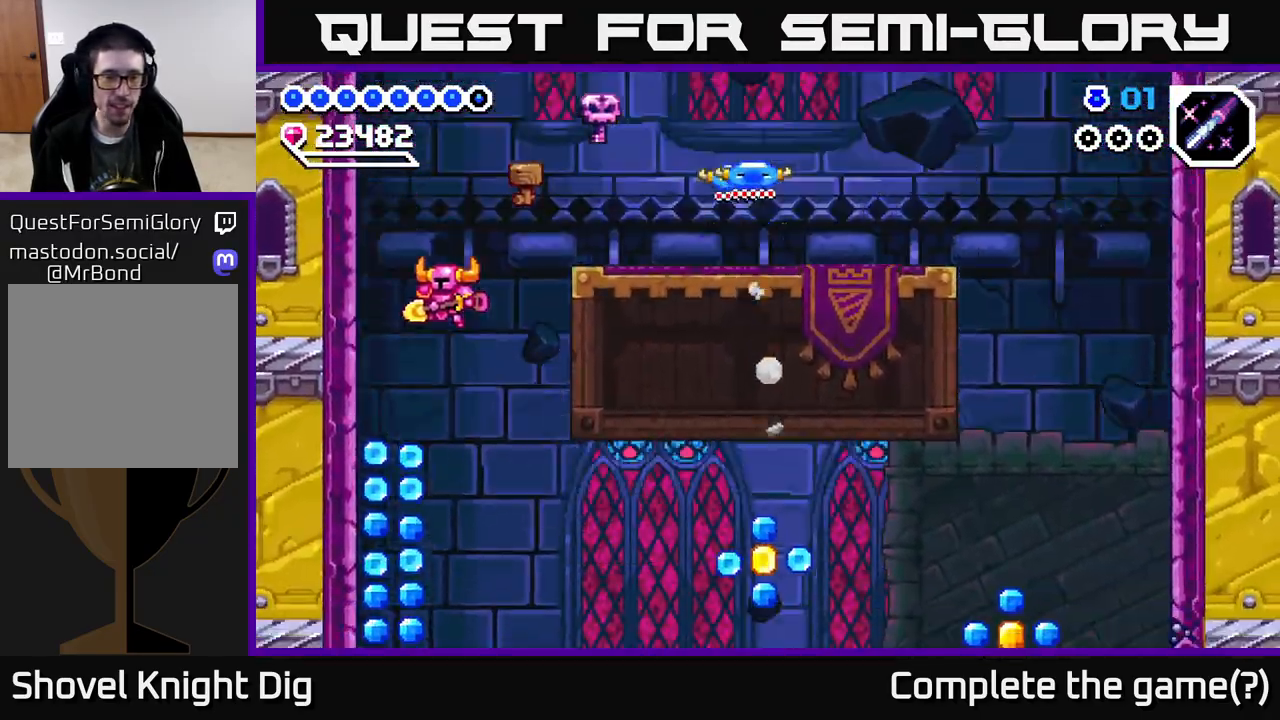
{"buttons": ["DPAD_DOWN"], "right_stick": "center", "events": [[267, "DPAD_LEFT", "up"], [283, "DPAD_DOWN", "down"]]}
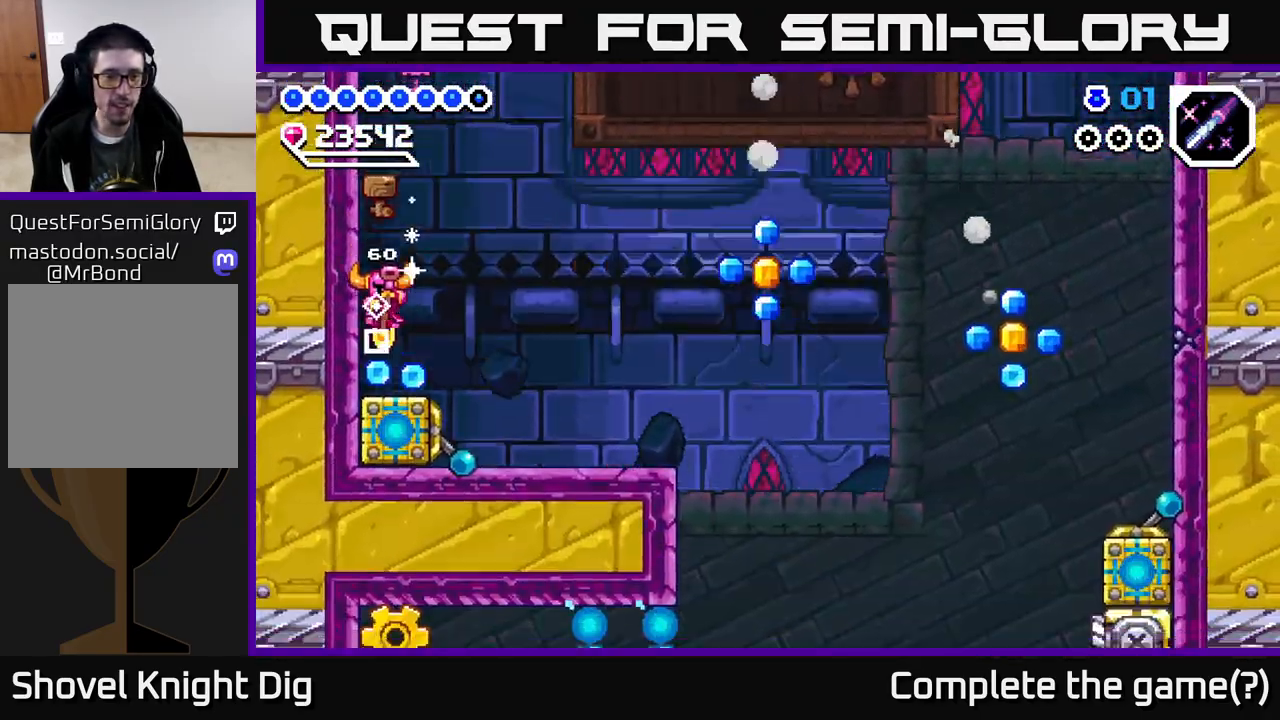
{"buttons": ["DPAD_RIGHT"], "right_stick": "center", "events": [[33, "DPAD_DOWN", "up"], [117, "DPAD_RIGHT", "down"], [233, "A", "down"], [267, "A", "up"]]}
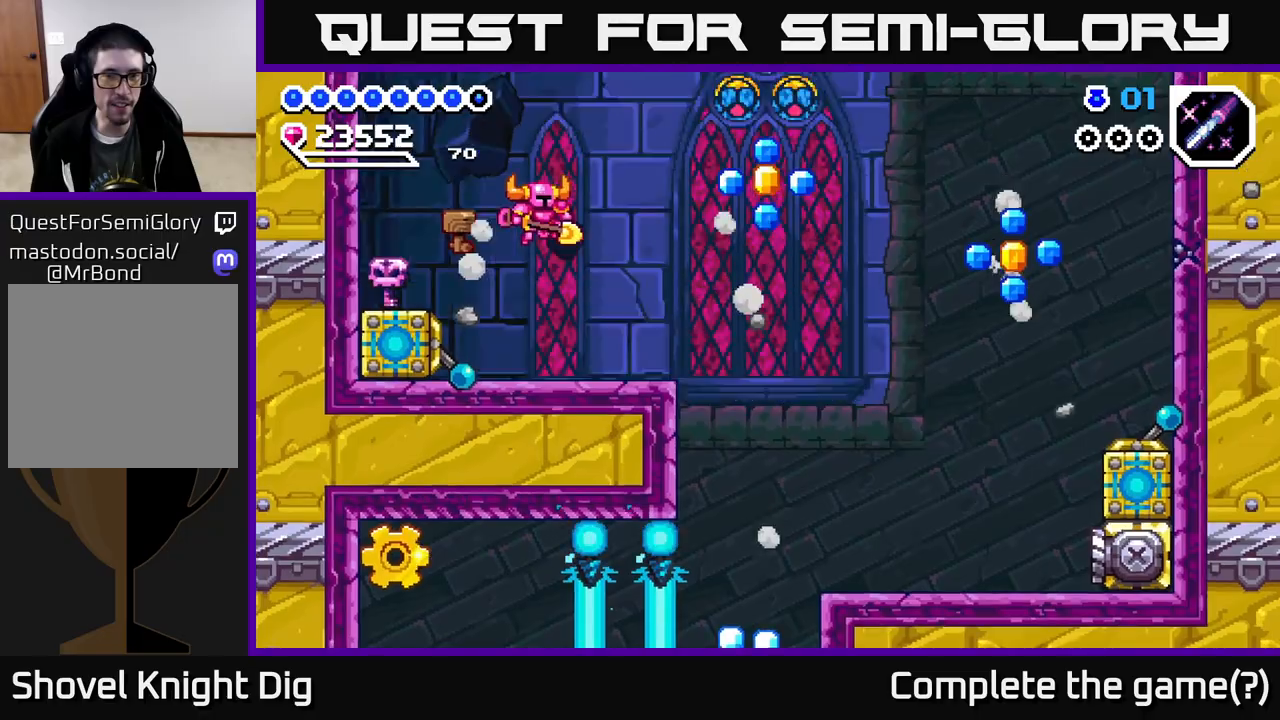
{"buttons": ["DPAD_RIGHT"], "right_stick": "center", "events": [[117, "DPAD_RIGHT", "up"], [167, "DPAD_LEFT", "down"], [200, "X", "down"], [283, "X", "up"], [333, "DPAD_LEFT", "up"], [400, "DPAD_RIGHT", "down"]]}
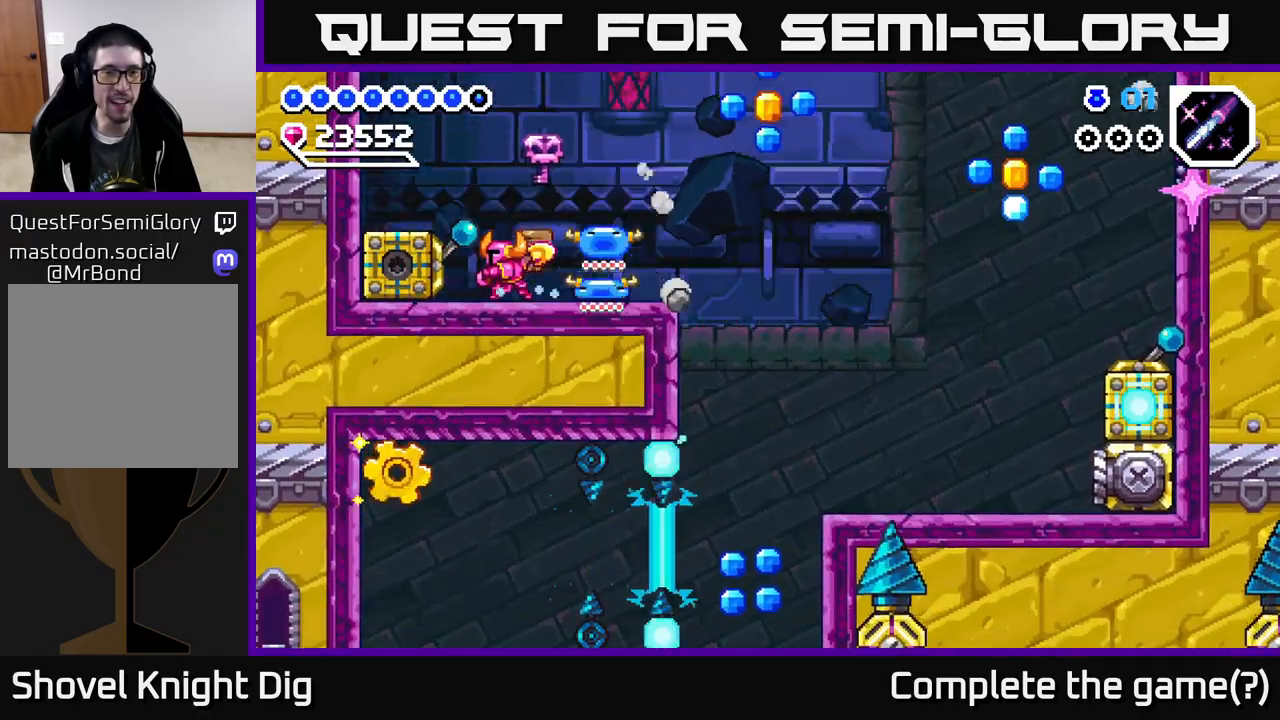
{"buttons": ["DPAD_RIGHT"], "right_stick": "center", "events": []}
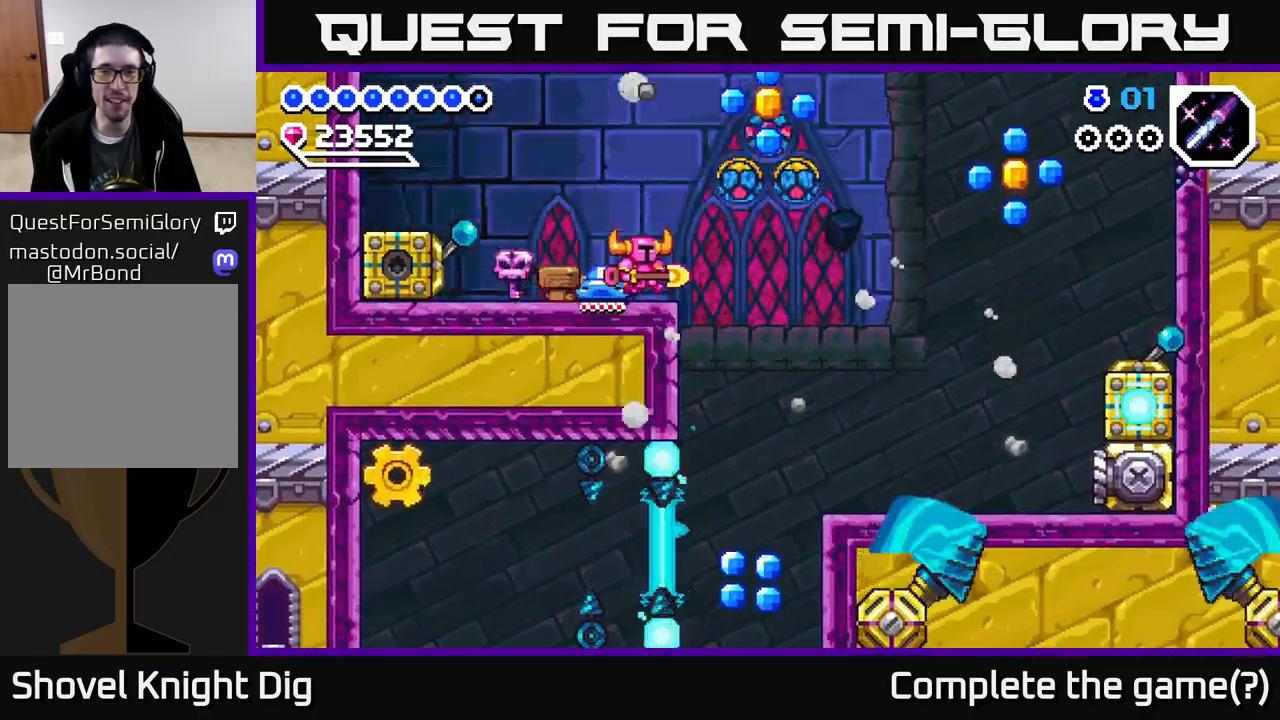
{"buttons": ["A", "DPAD_RIGHT"], "right_stick": "center", "events": [[183, "A", "down"]]}
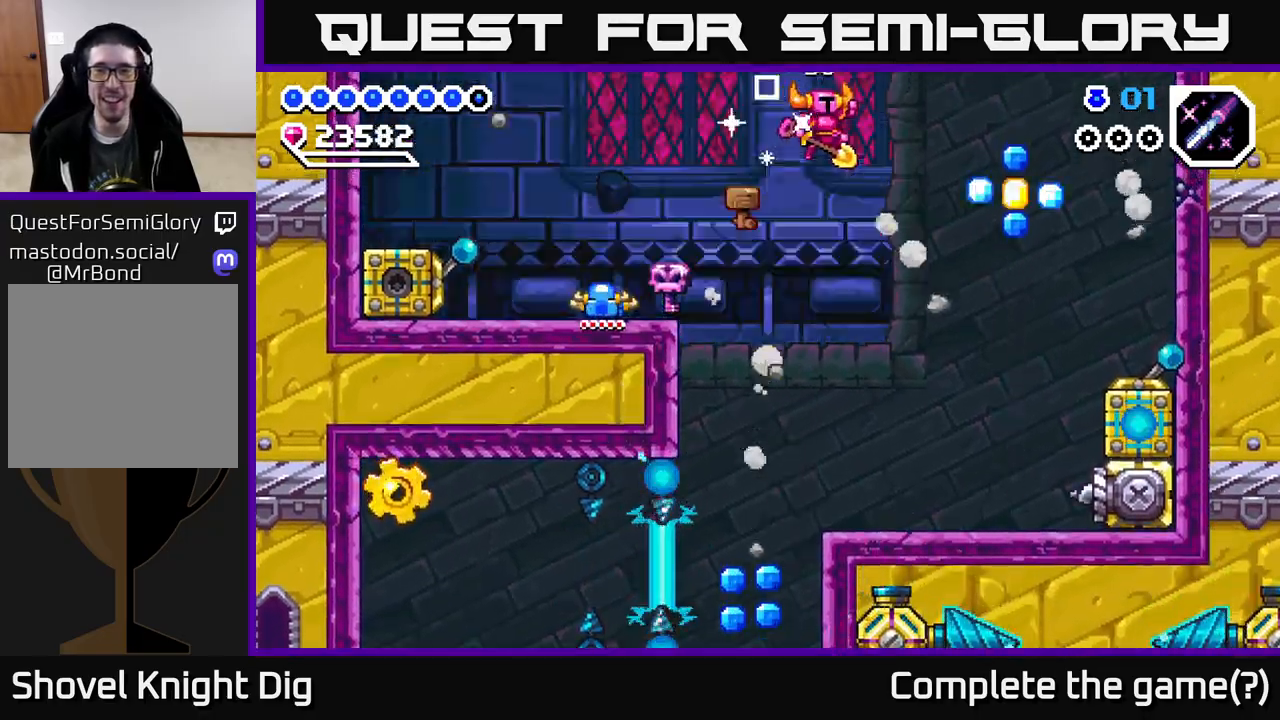
{"buttons": ["DPAD_LEFT"], "right_stick": "center", "events": [[67, "DPAD_RIGHT", "up"], [83, "DPAD_LEFT", "down"], [483, "A", "up"]]}
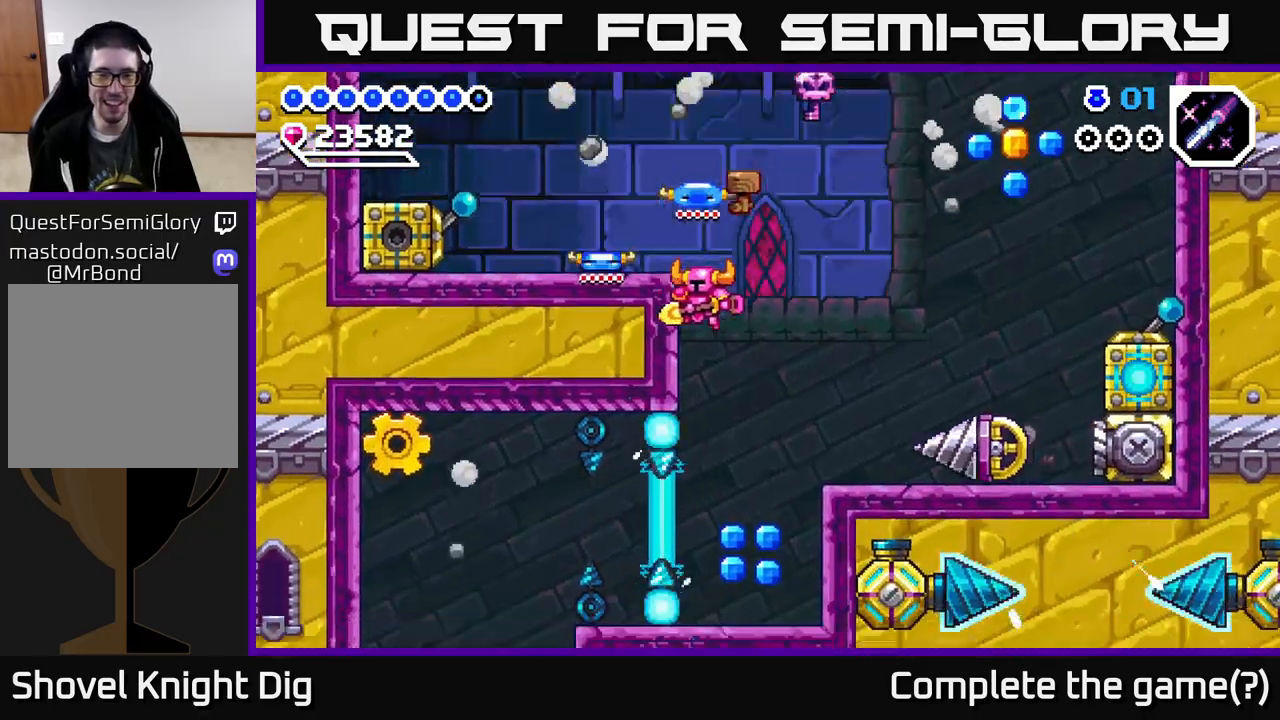
{"buttons": ["DPAD_RIGHT"], "right_stick": "center", "events": [[250, "A", "down"], [300, "DPAD_LEFT", "up"], [300, "DPAD_RIGHT", "down"], [333, "A", "up"]]}
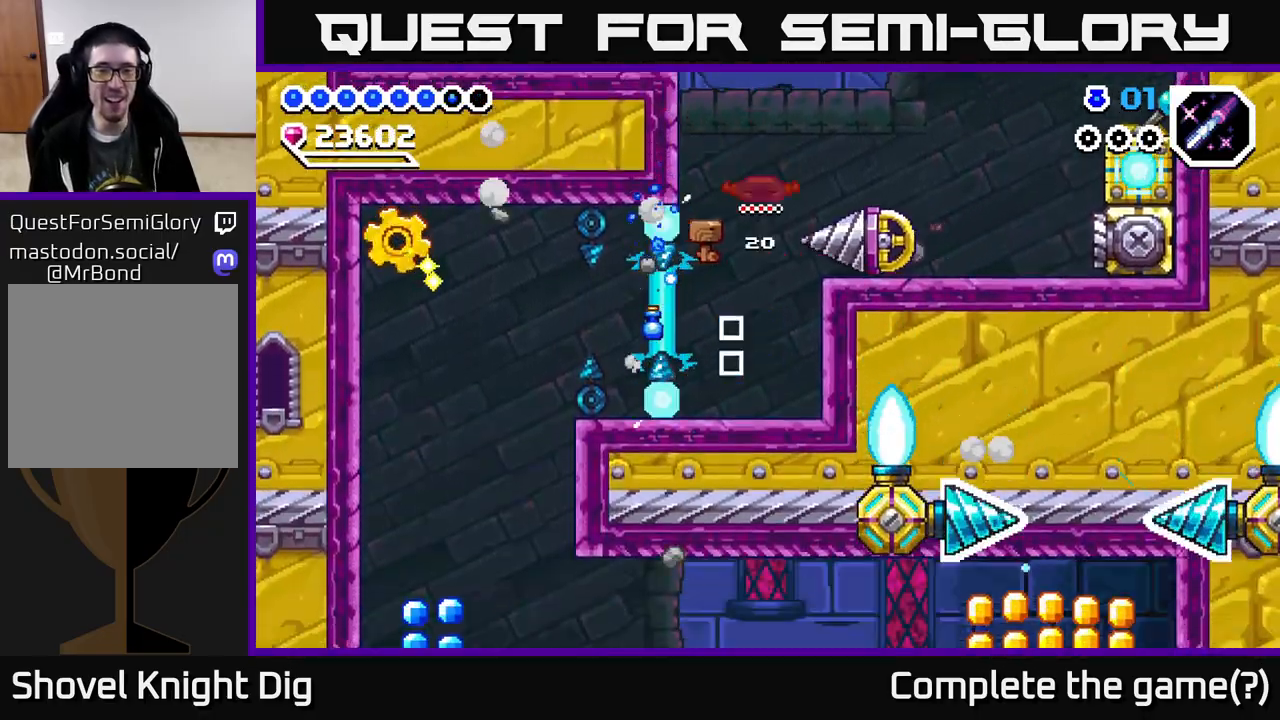
{"buttons": ["A", "DPAD_RIGHT"], "right_stick": "center", "events": [[50, "DPAD_RIGHT", "up"], [267, "DPAD_RIGHT", "down"], [300, "A", "down"]]}
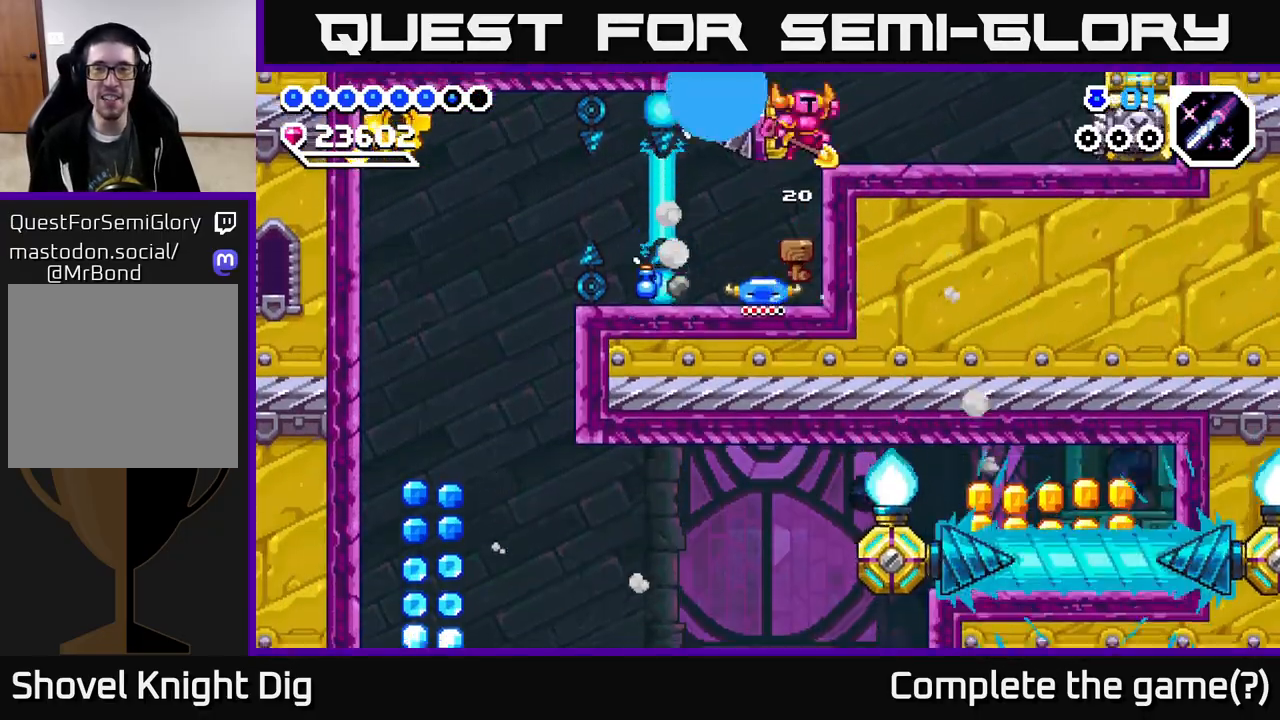
{"buttons": ["DPAD_RIGHT"], "right_stick": "center", "events": [[33, "A", "up"]]}
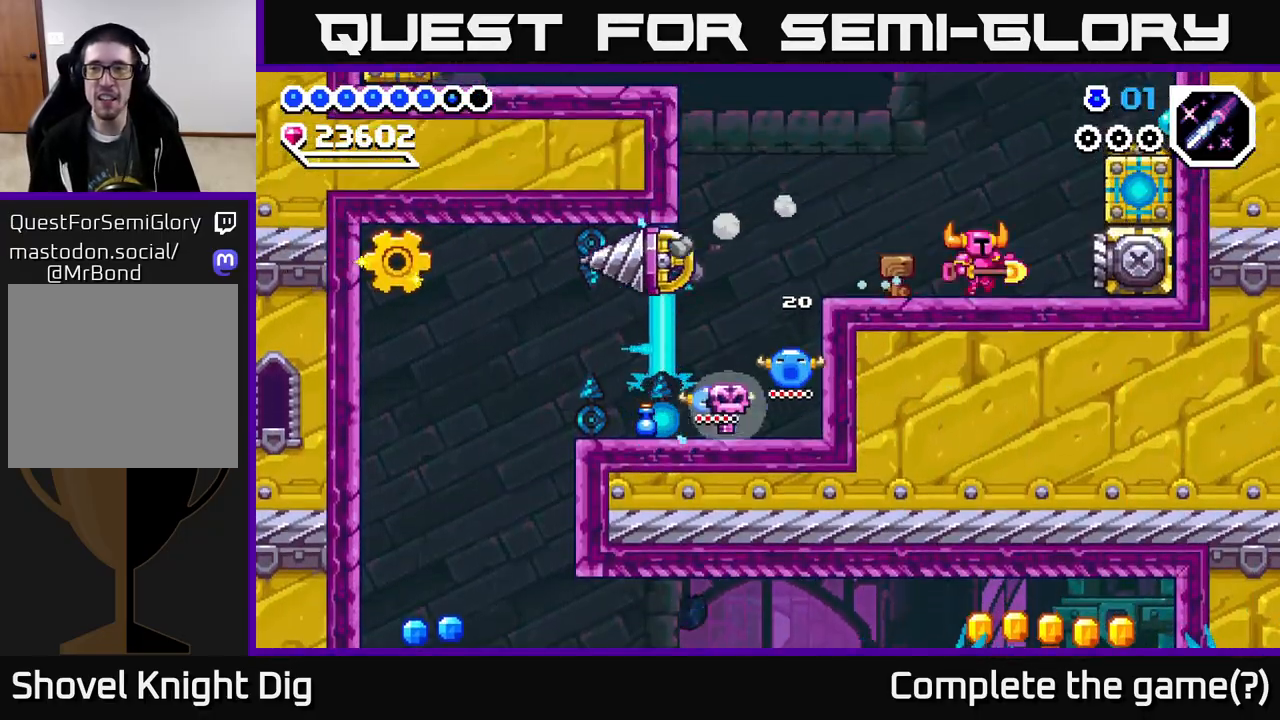
{"buttons": ["DPAD_LEFT"], "right_stick": "center", "events": [[83, "DPAD_RIGHT", "up"], [117, "DPAD_LEFT", "down"]]}
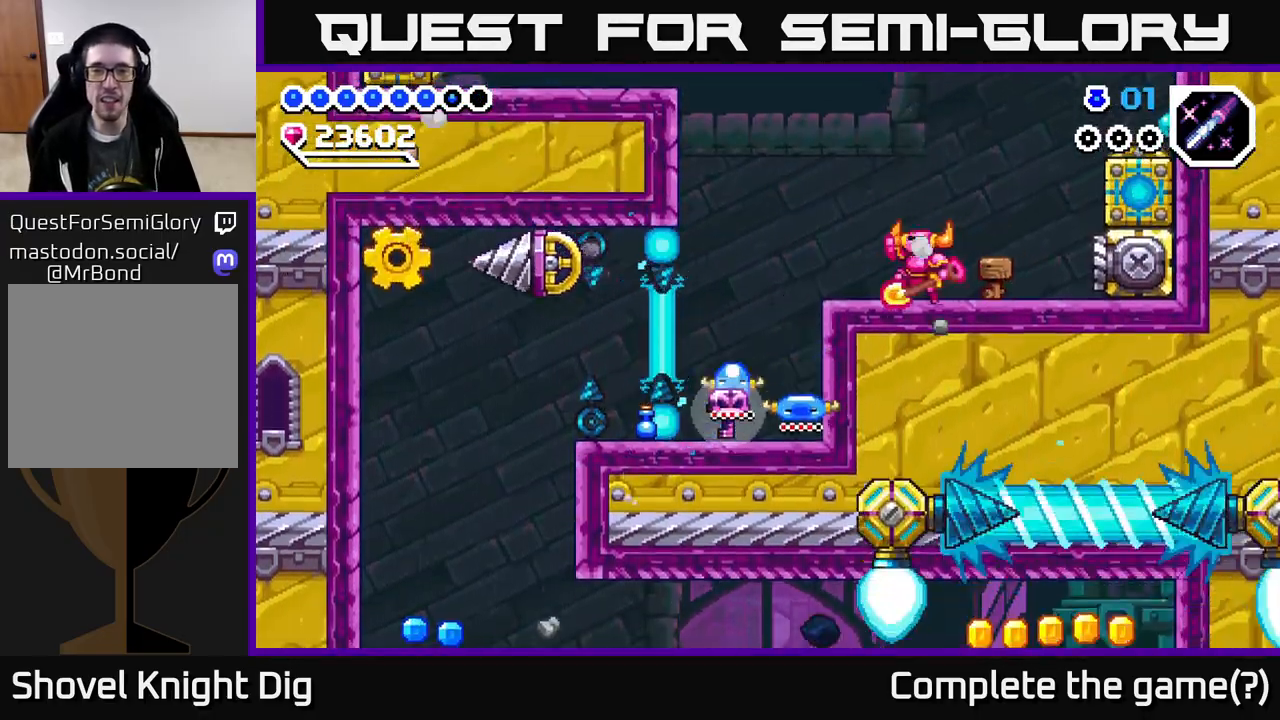
{"buttons": [], "right_stick": "center", "events": [[33, "A", "down"], [367, "A", "up"], [467, "DPAD_LEFT", "up"]]}
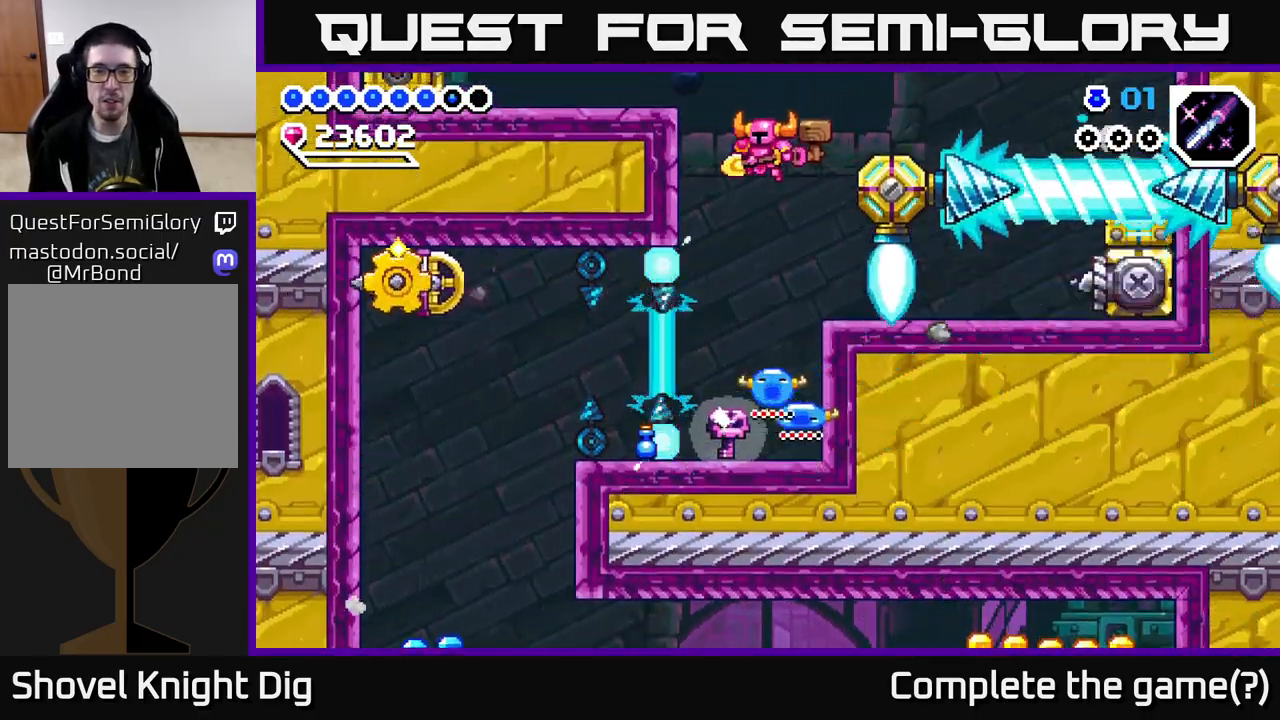
{"buttons": [], "right_stick": "center", "events": [[250, "DPAD_LEFT", "down"], [317, "DPAD_LEFT", "up"]]}
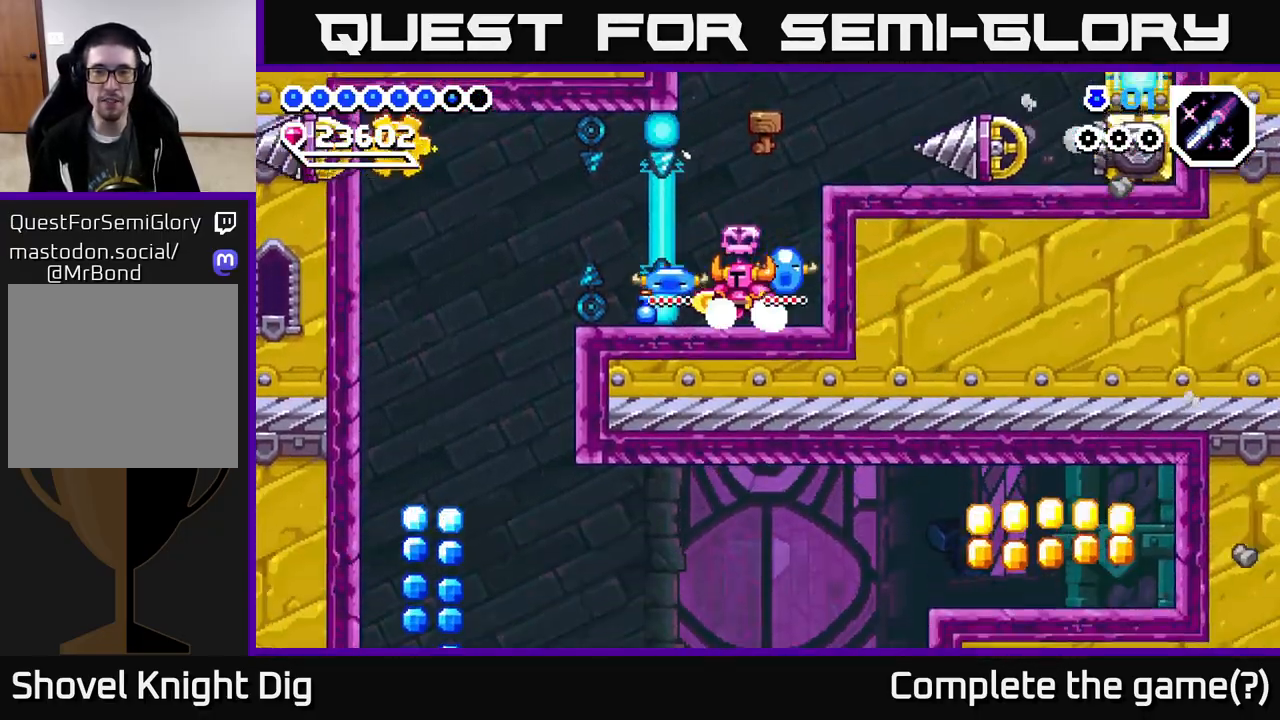
{"buttons": [], "right_stick": "center", "events": [[200, "DPAD_RIGHT", "down"], [467, "DPAD_RIGHT", "up"]]}
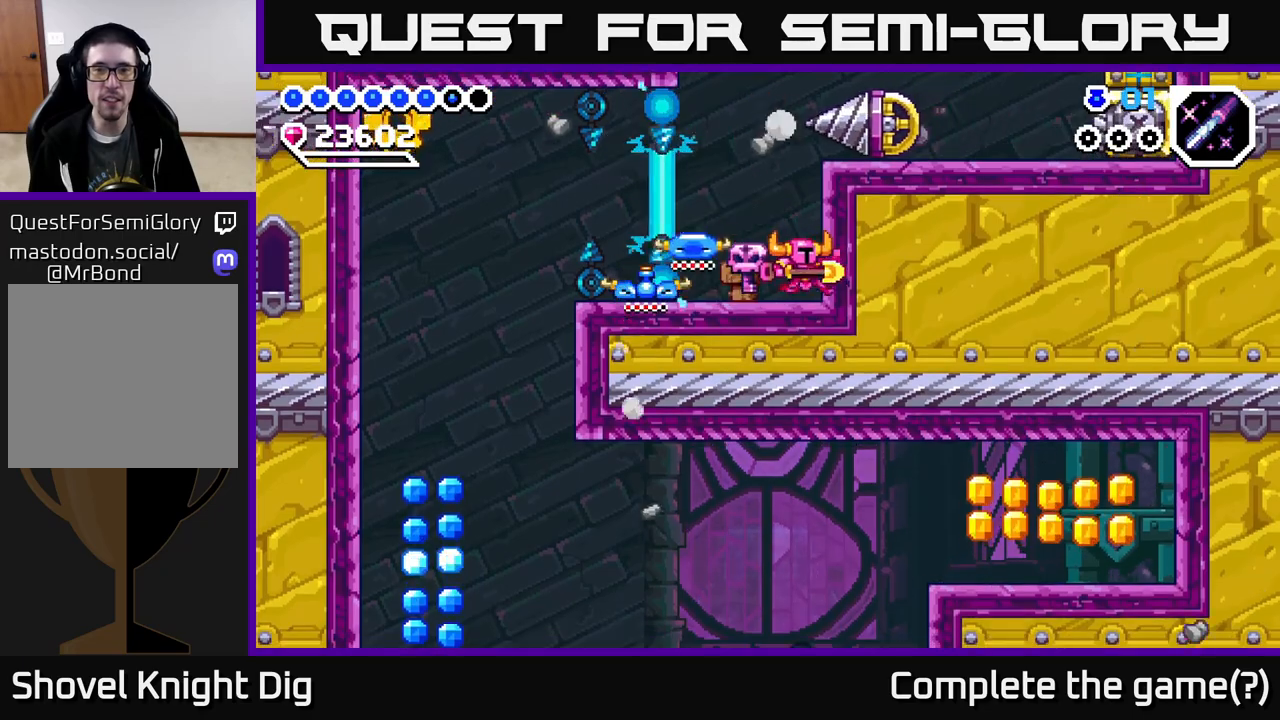
{"buttons": [], "right_stick": "center", "events": []}
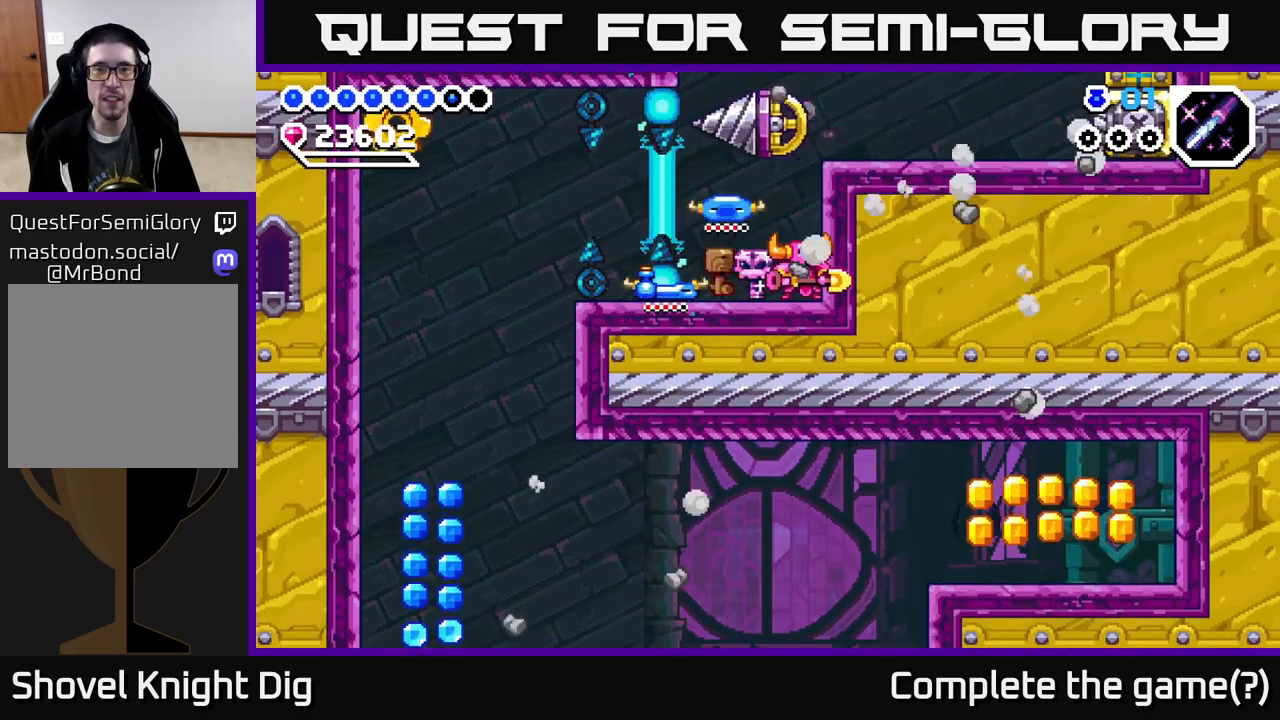
{"buttons": ["DPAD_RIGHT"], "right_stick": "center", "events": [[117, "DPAD_RIGHT", "down"], [133, "A", "down"], [333, "A", "up"]]}
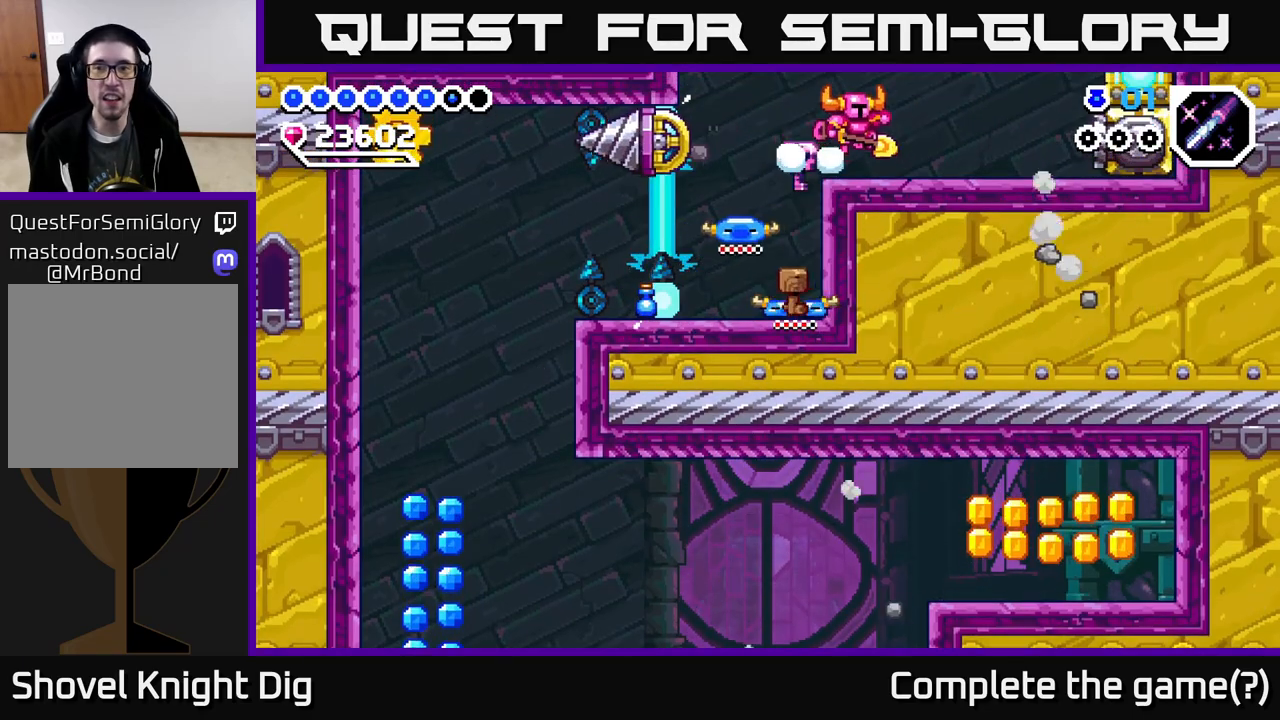
{"buttons": ["A", "DPAD_RIGHT"], "right_stick": "center", "events": [[467, "A", "down"]]}
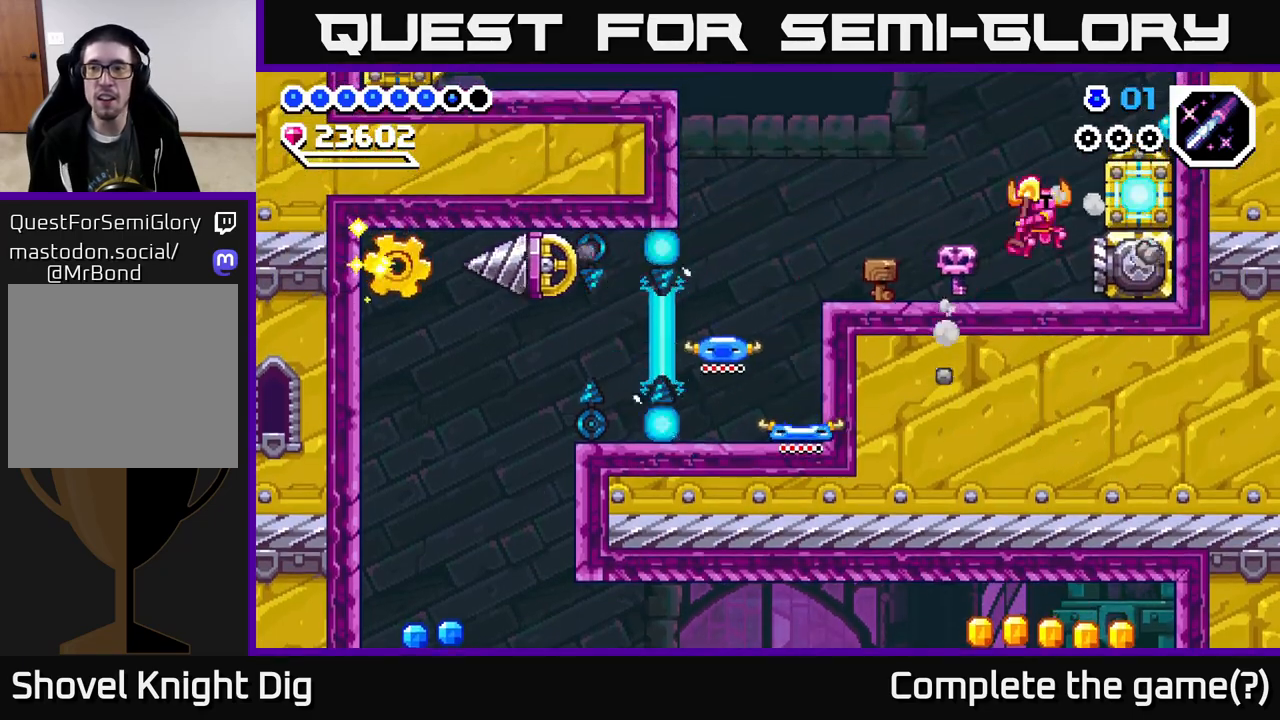
{"buttons": ["DPAD_LEFT"], "right_stick": "center", "events": [[33, "X", "down"], [167, "X", "up"], [300, "DPAD_RIGHT", "up"], [333, "DPAD_LEFT", "down"], [383, "A", "up"]]}
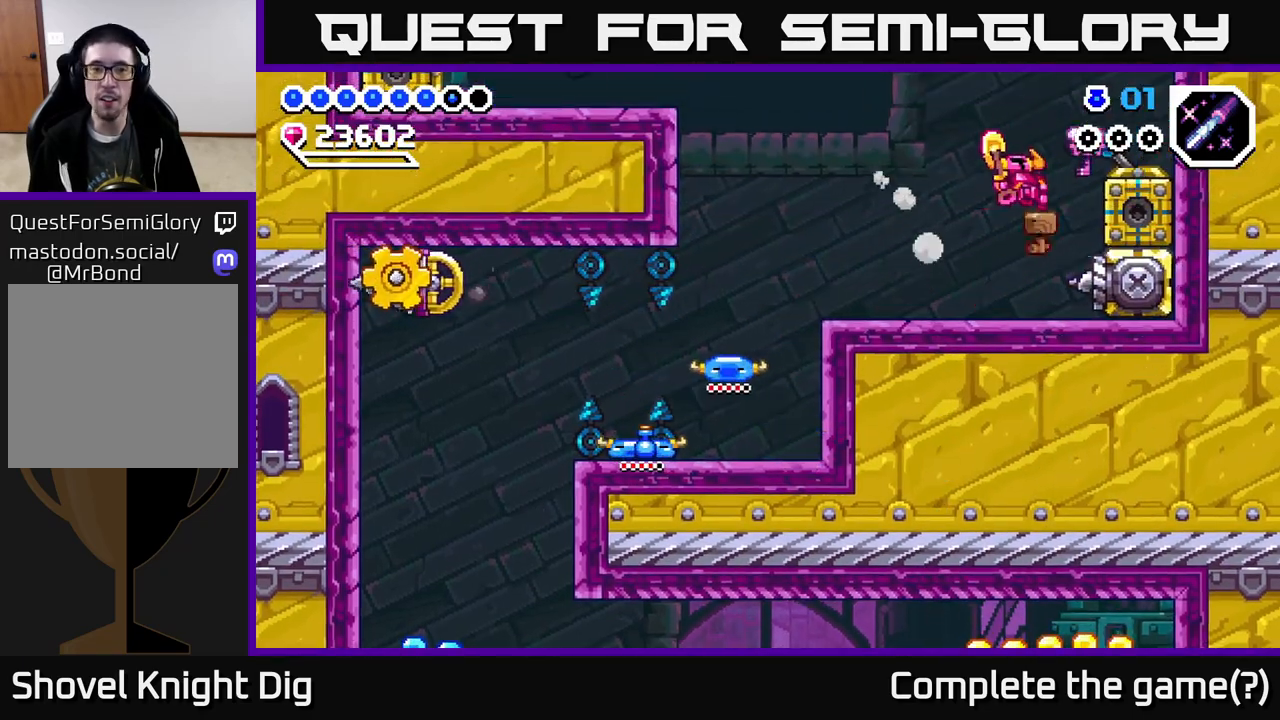
{"buttons": ["DPAD_LEFT"], "right_stick": "center", "events": []}
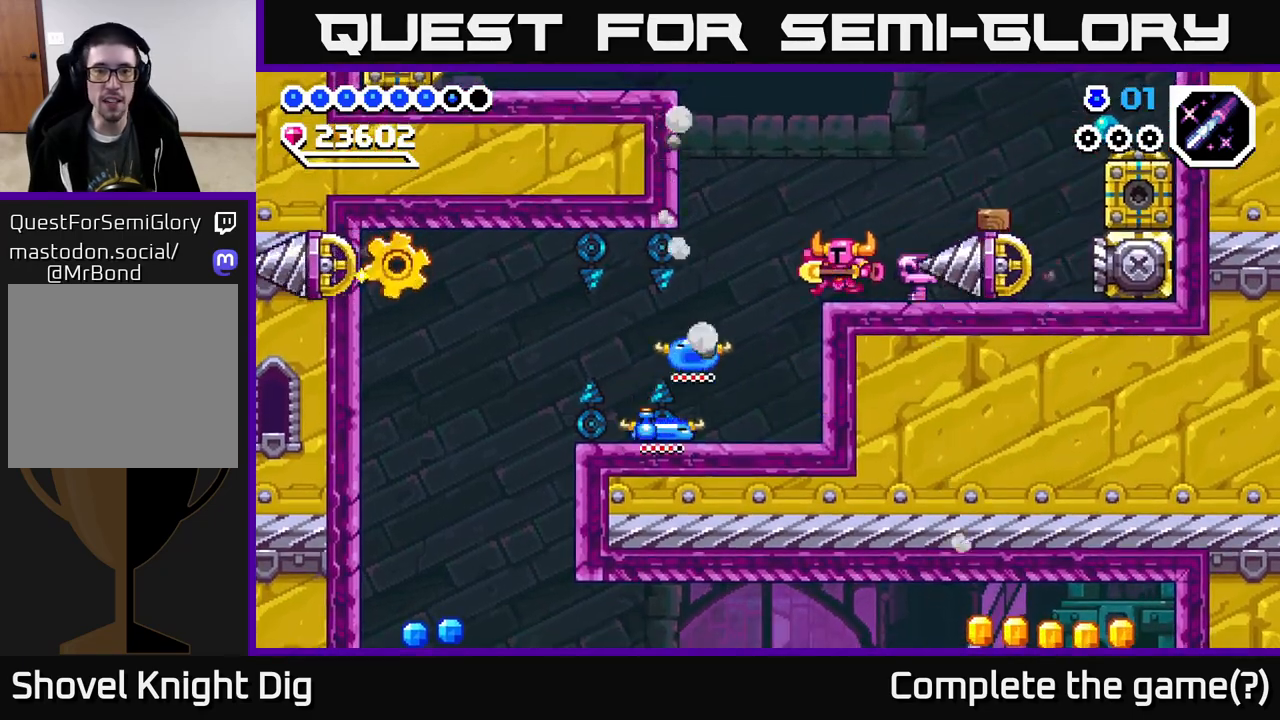
{"buttons": ["DPAD_LEFT"], "right_stick": "center", "events": []}
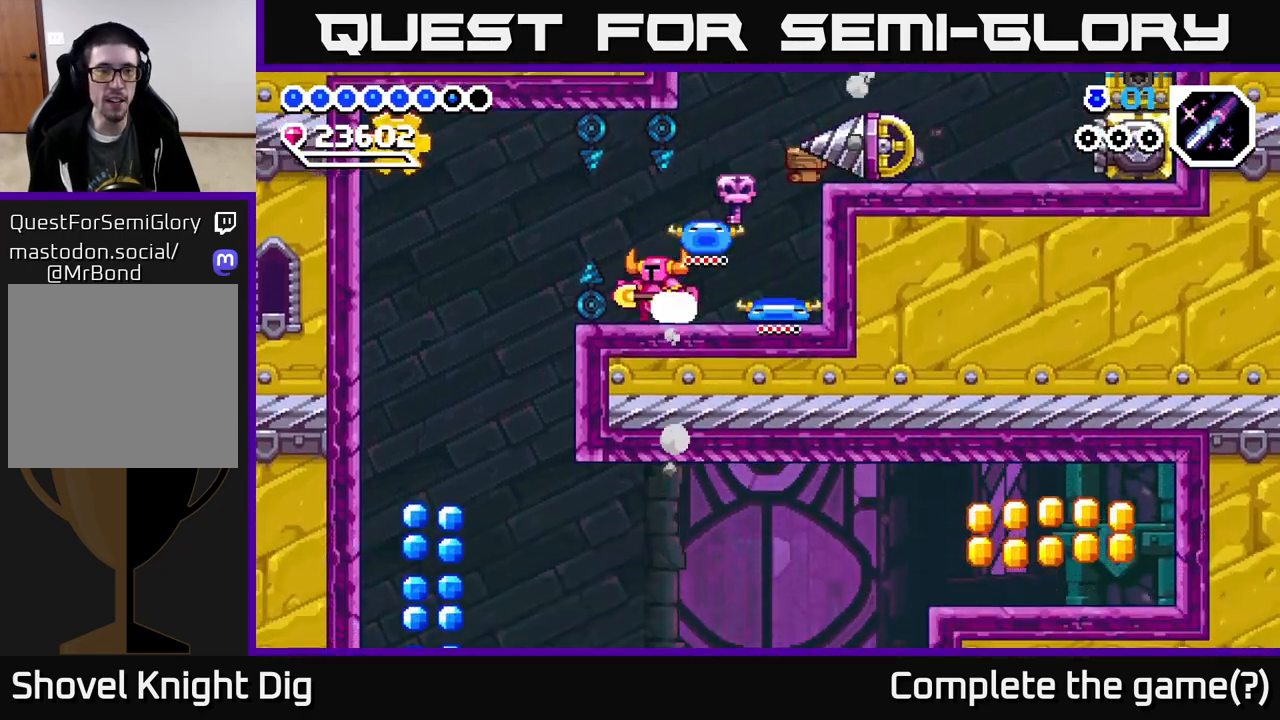
{"buttons": ["A", "DPAD_LEFT"], "right_stick": "center", "events": [[267, "A", "down"]]}
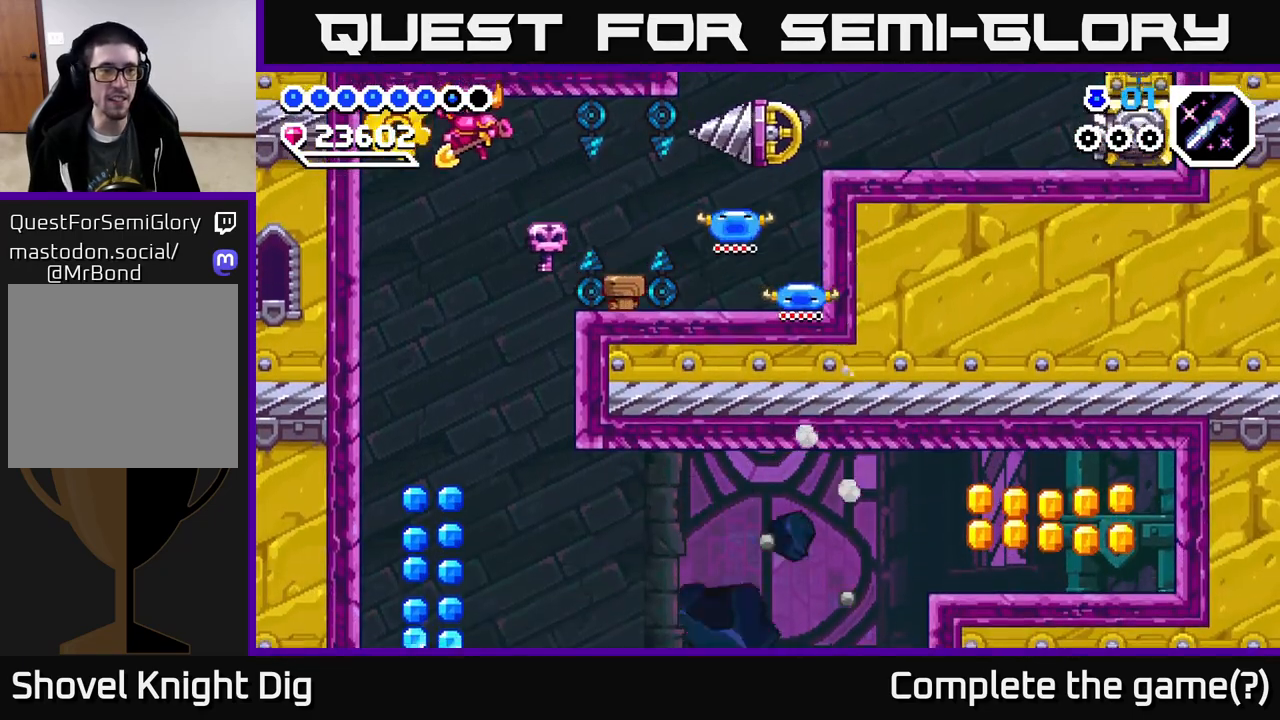
{"buttons": [], "right_stick": "center", "events": [[233, "DPAD_LEFT", "up"], [267, "DPAD_RIGHT", "down"], [283, "A", "up"], [400, "DPAD_RIGHT", "up"]]}
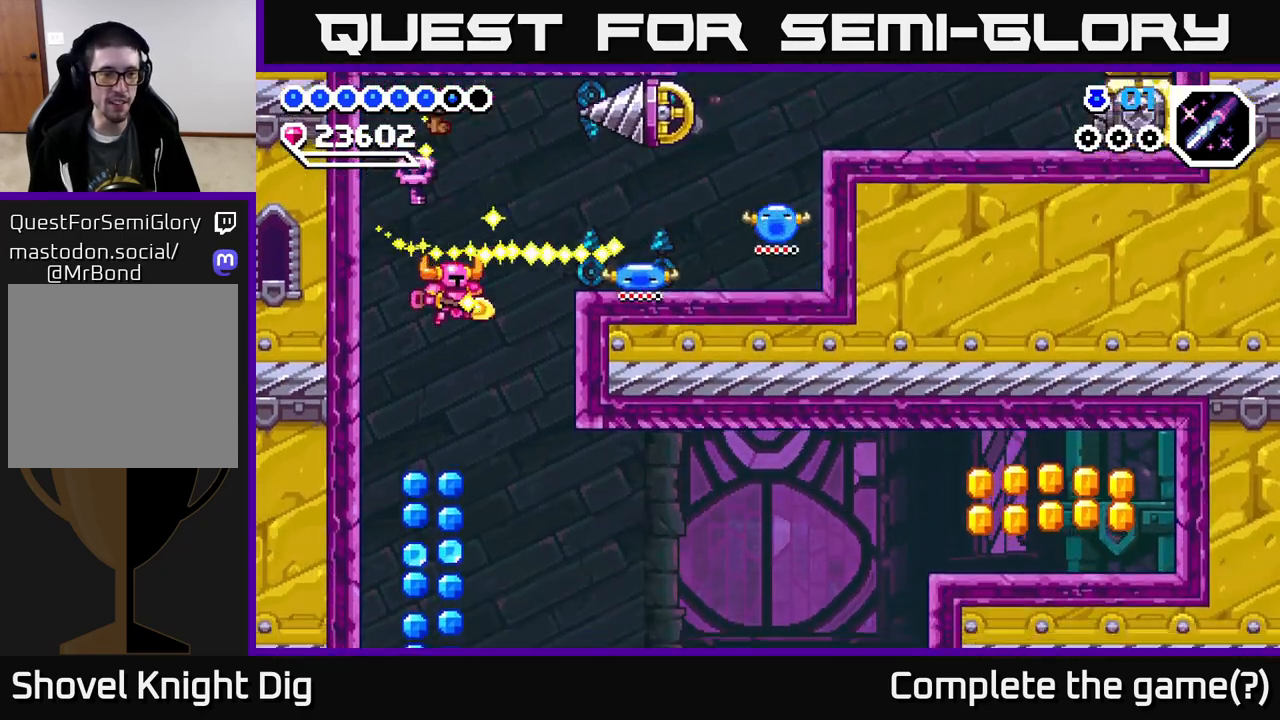
{"buttons": ["DPAD_DOWN"], "right_stick": "center", "events": [[67, "DPAD_DOWN", "down"]]}
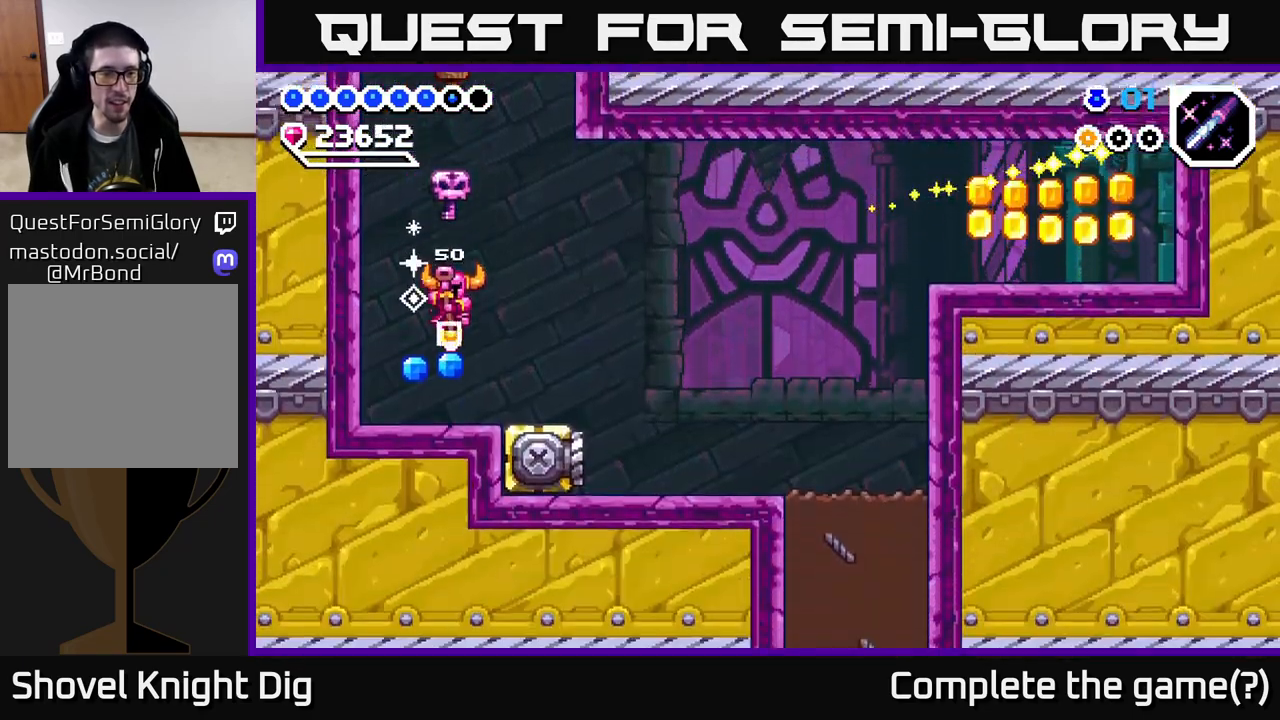
{"buttons": ["A", "DPAD_RIGHT"], "right_stick": "center", "events": [[50, "DPAD_DOWN", "up"], [150, "DPAD_RIGHT", "down"], [450, "A", "down"]]}
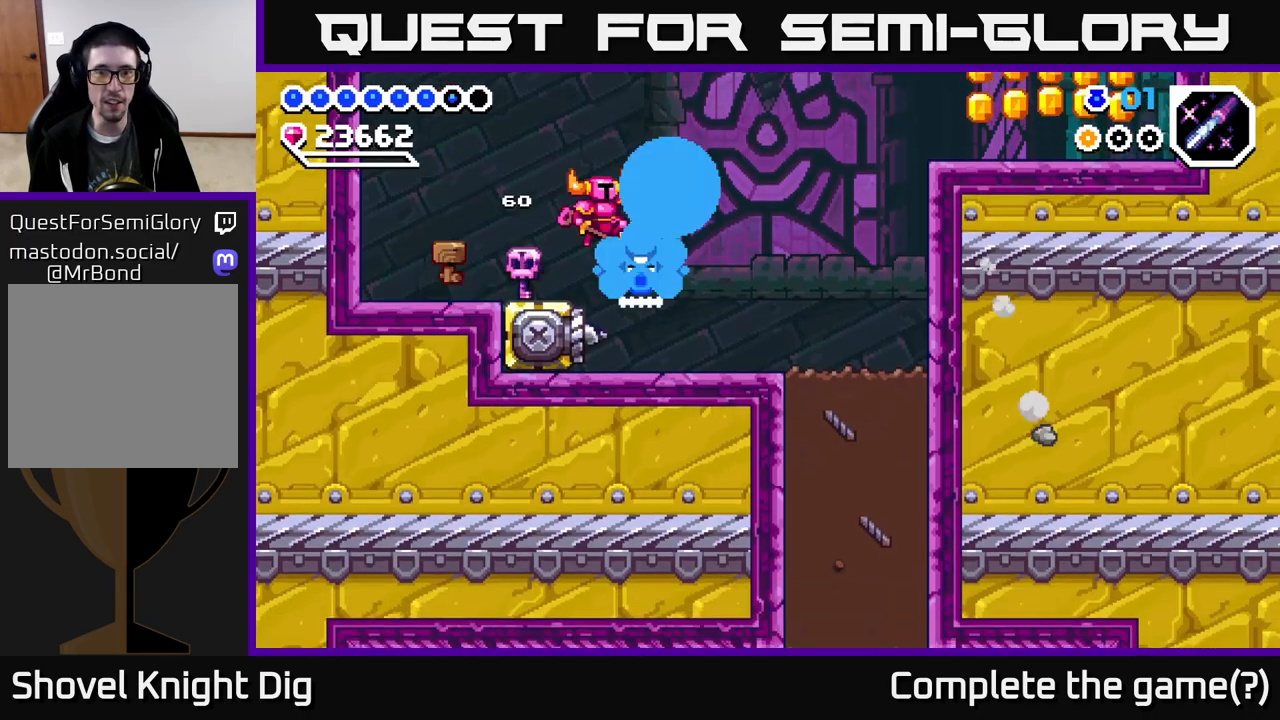
{"buttons": ["DPAD_RIGHT"], "right_stick": "center", "events": [[50, "A", "up"]]}
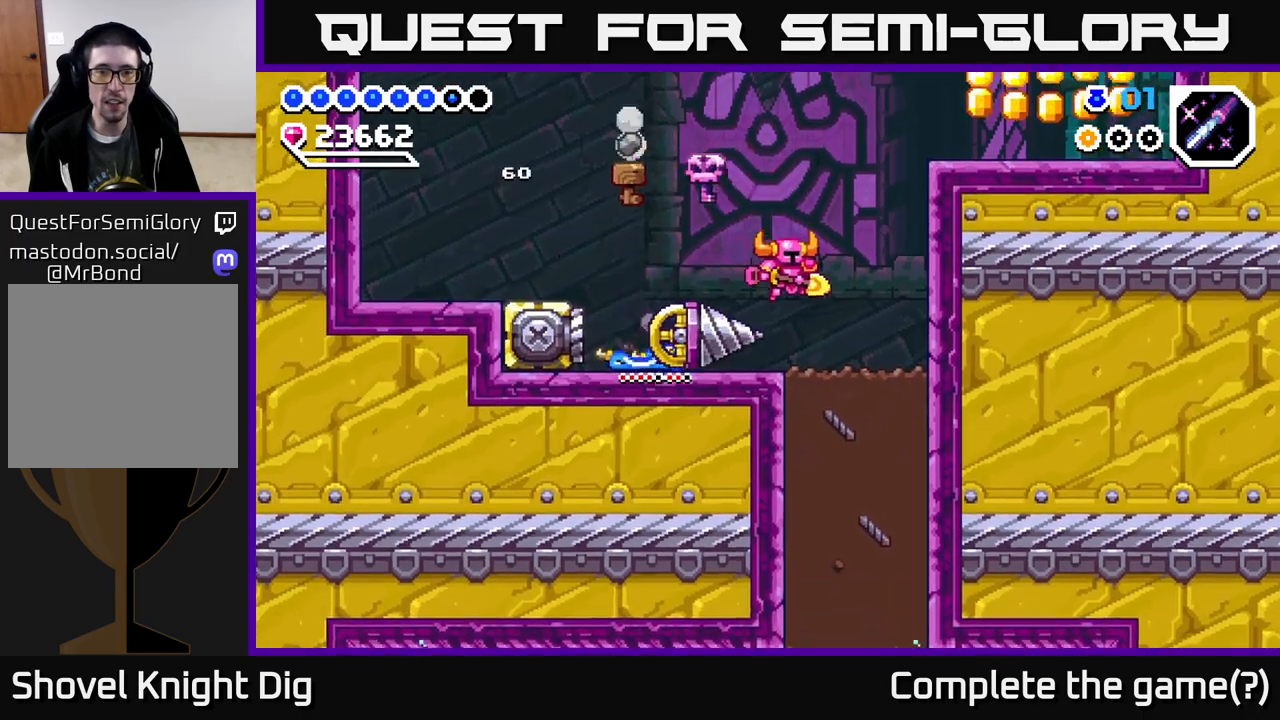
{"buttons": ["A", "DPAD_LEFT"], "right_stick": "center", "events": [[250, "A", "down"], [417, "DPAD_RIGHT", "up"], [450, "DPAD_LEFT", "down"]]}
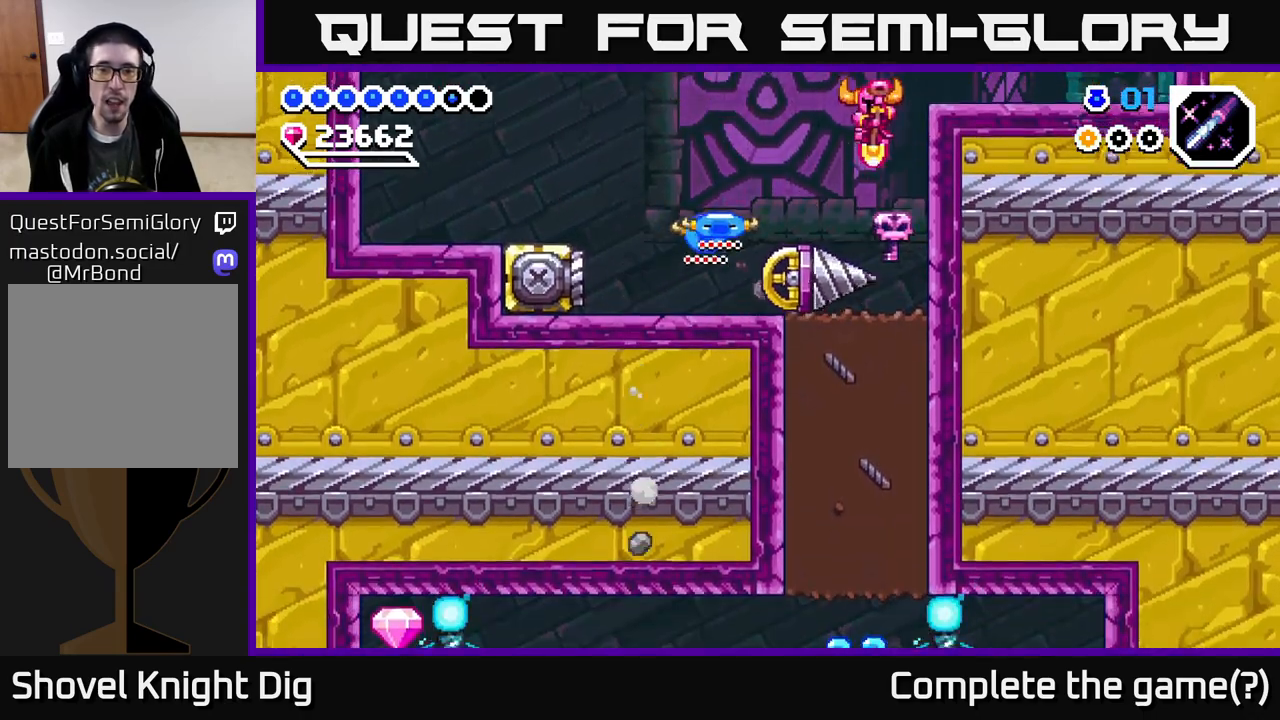
{"buttons": ["A", "DPAD_DOWN", "DPAD_RIGHT"], "right_stick": "center", "events": [[17, "A", "up"], [50, "DPAD_DOWN", "down"], [117, "DPAD_LEFT", "up"], [317, "A", "down"], [383, "DPAD_RIGHT", "down"]]}
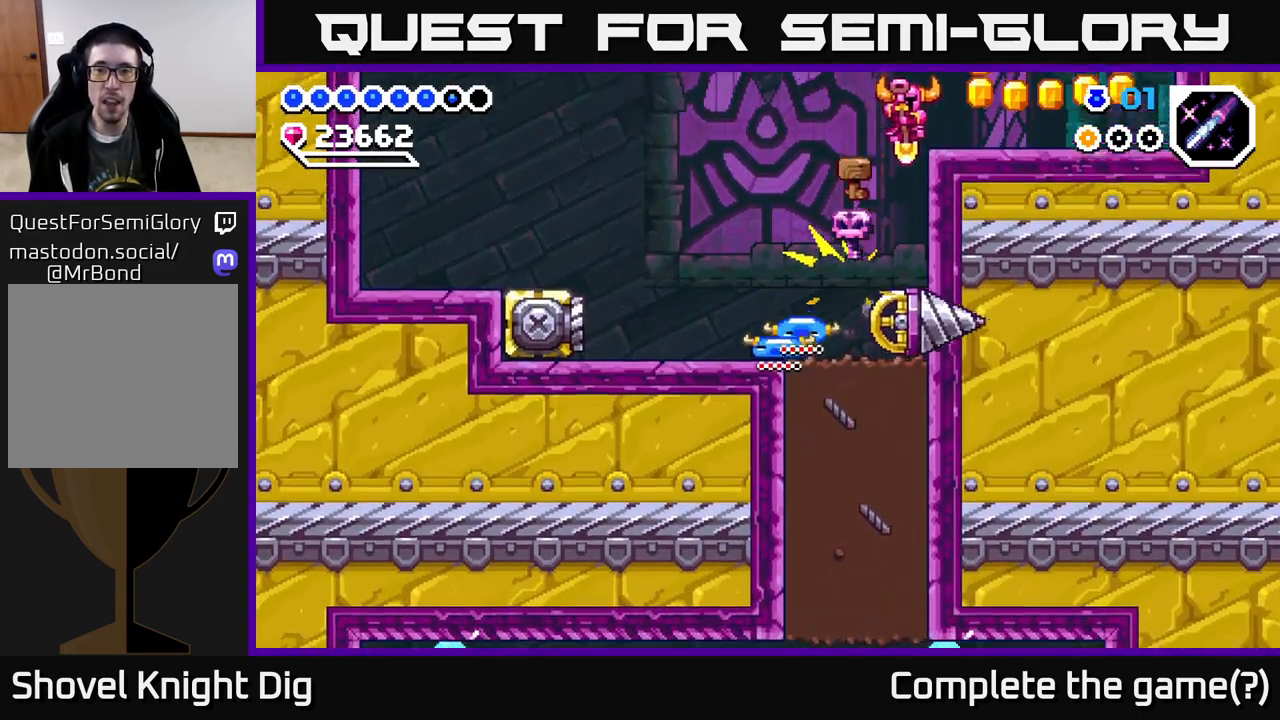
{"buttons": ["A", "DPAD_RIGHT"], "right_stick": "center", "events": [[117, "DPAD_DOWN", "up"], [167, "A", "up"], [400, "A", "down"]]}
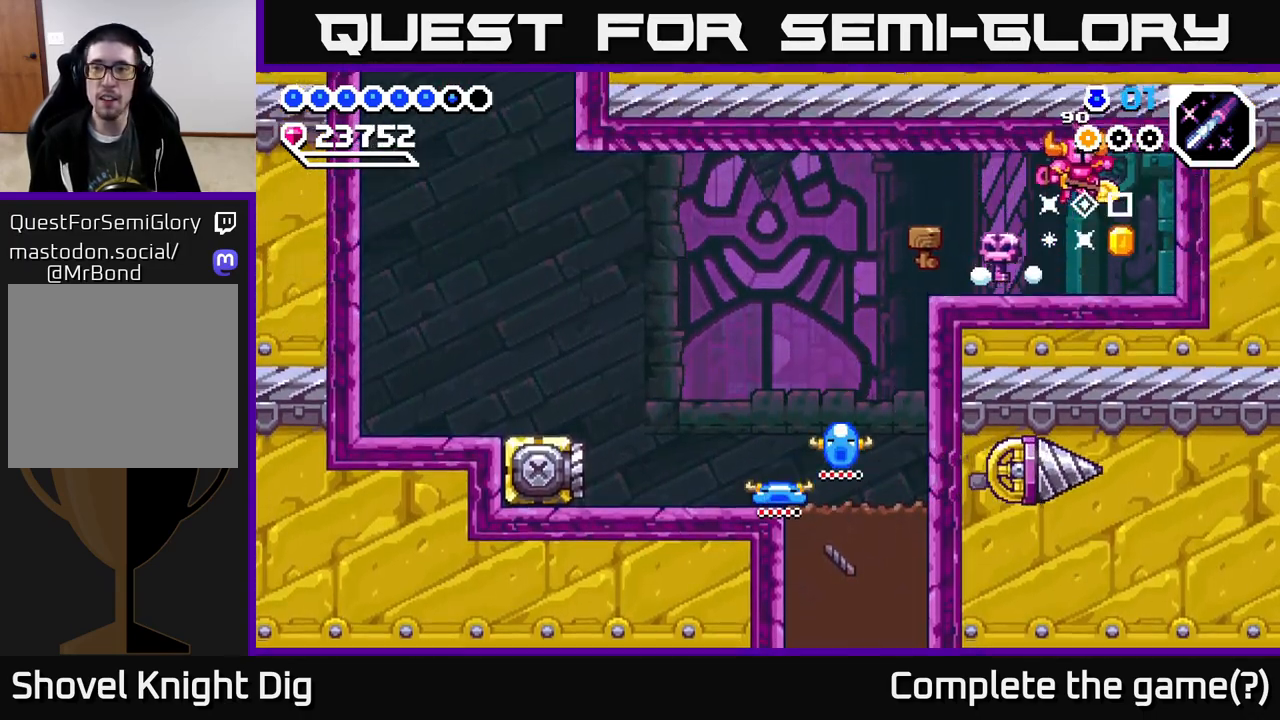
{"buttons": ["DPAD_LEFT"], "right_stick": "center", "events": [[17, "A", "up"], [200, "DPAD_RIGHT", "up"], [217, "DPAD_LEFT", "down"], [333, "A", "down"], [467, "A", "up"]]}